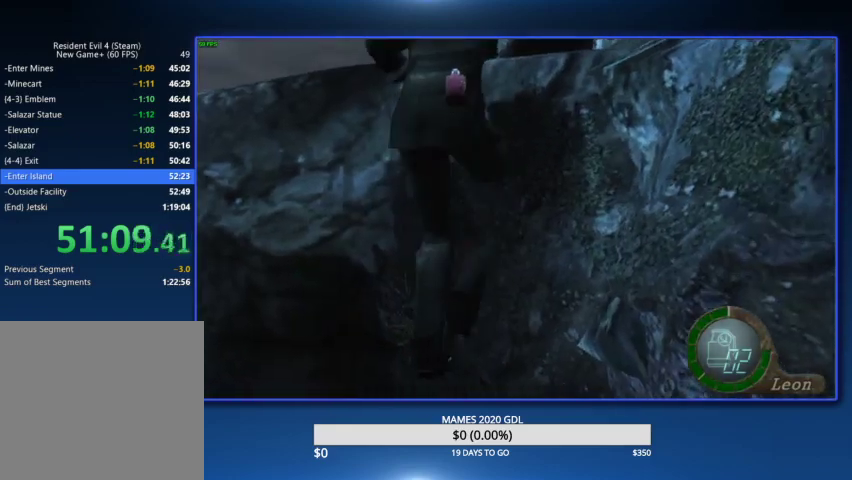
Gameplay with a controller (PlayStation layout); each line is a JSON object with the inputs held at the frame after it. "events" lists button and stick changes between this image and that frame as [ms after this image, input, new state], when the widget could be followed in between. Not read: TOUCHPAD.
{"buttons": [], "left_stick": "up-right", "right_stick": "center"}
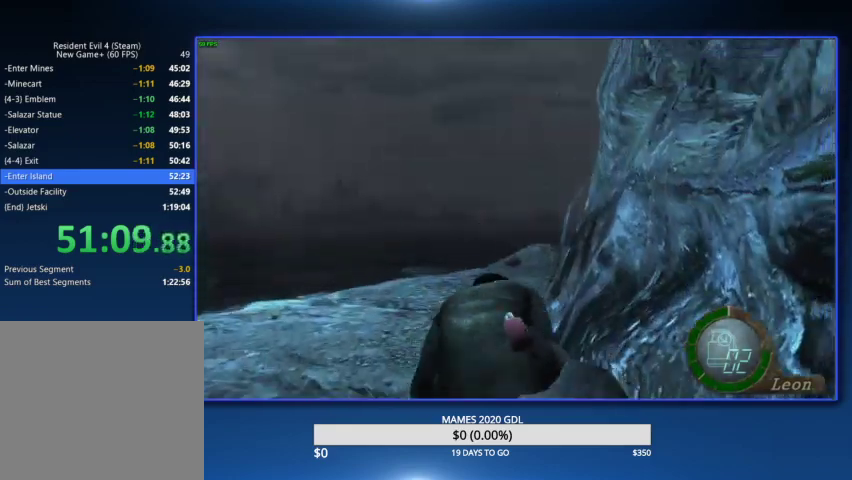
{"buttons": [], "left_stick": "up-right", "right_stick": "center"}
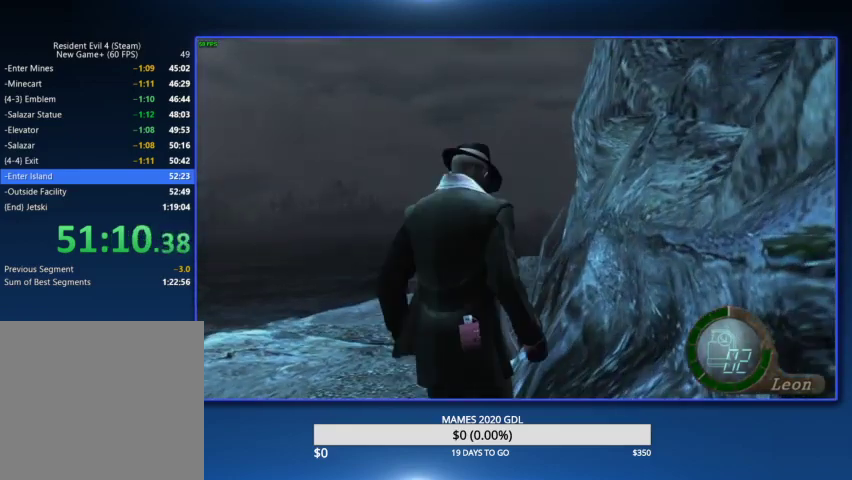
{"buttons": [], "left_stick": "up-right", "right_stick": "center"}
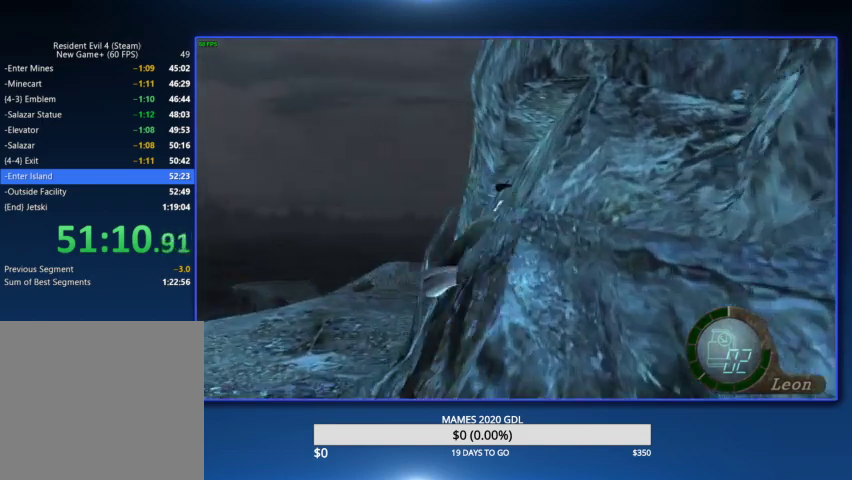
{"buttons": [], "left_stick": "up-right", "right_stick": "right", "events": [[233, "right_stick", "right"]]}
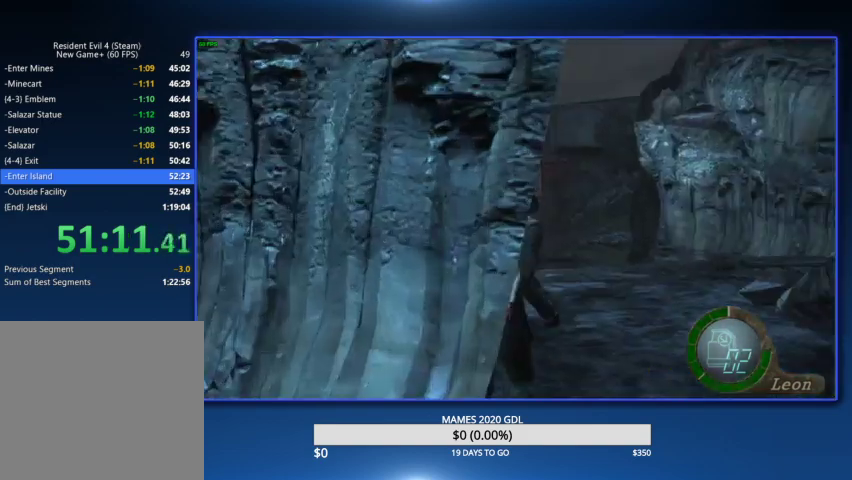
{"buttons": [], "left_stick": "up-right", "right_stick": "right"}
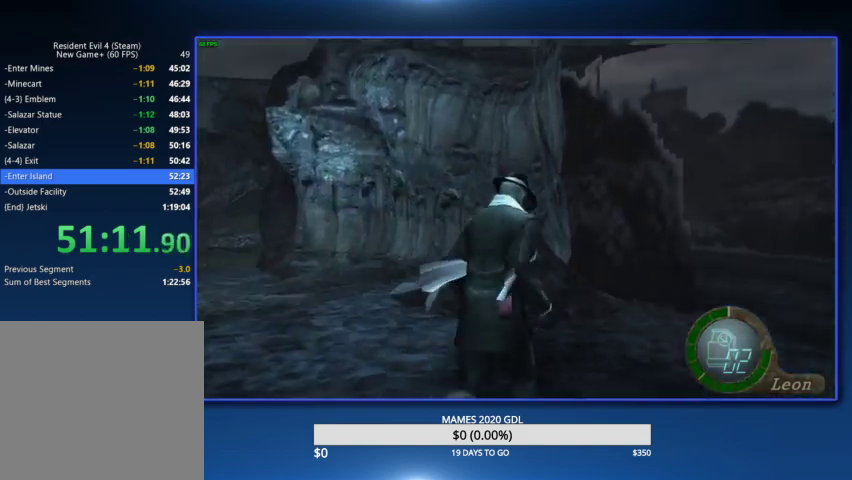
{"buttons": [], "left_stick": "up-right", "right_stick": "center"}
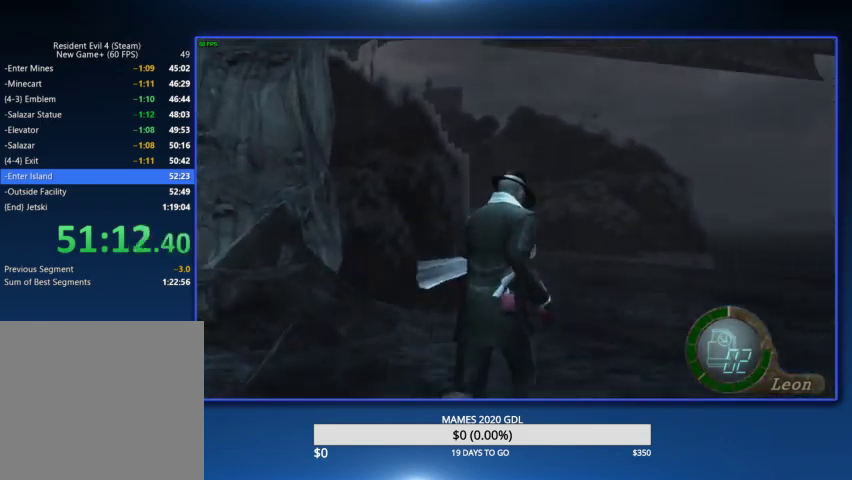
{"buttons": [], "left_stick": "up-right", "right_stick": "center"}
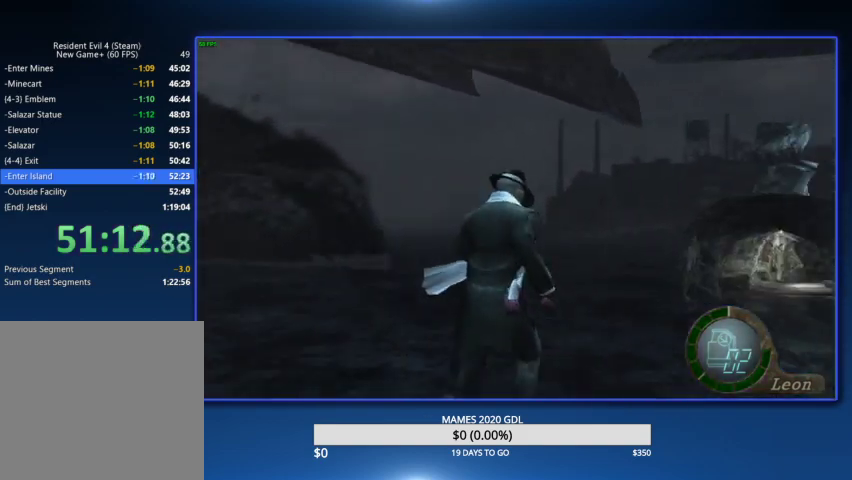
{"buttons": [], "left_stick": "up-left", "right_stick": "center", "events": [[300, "left_stick", "up"], [500, "left_stick", "up-left"]]}
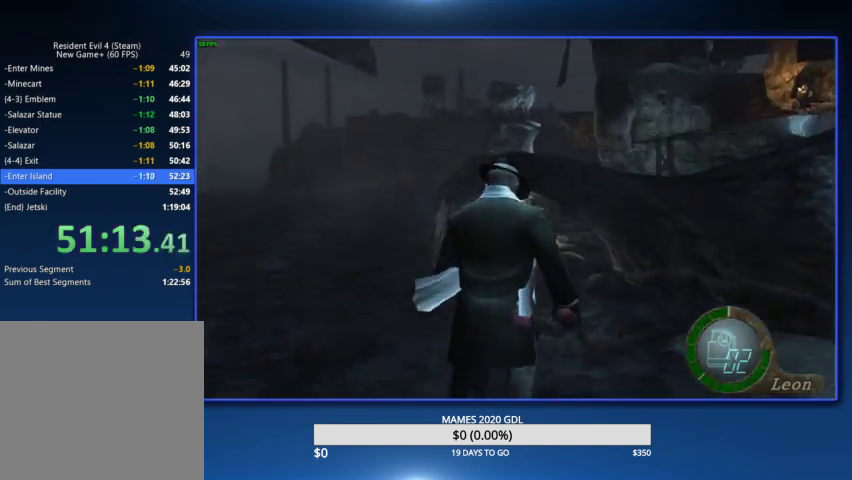
{"buttons": [], "left_stick": "up-right", "right_stick": "center", "events": [[167, "left_stick", "up"], [333, "left_stick", "up-right"]]}
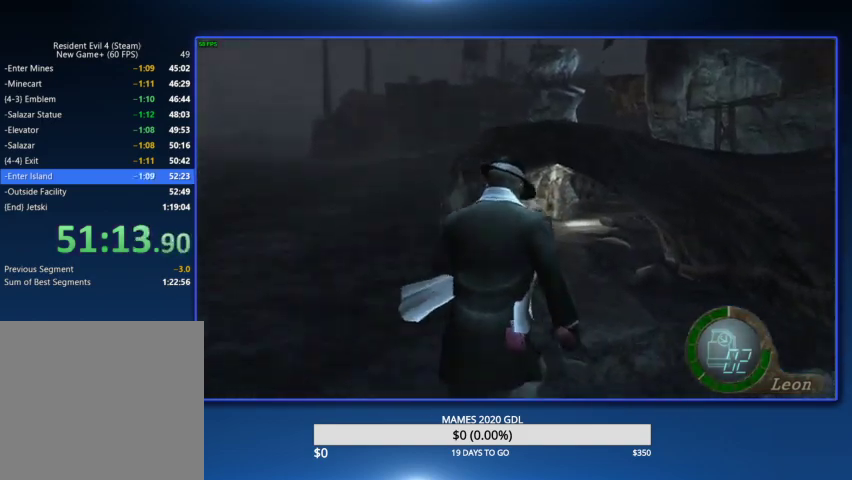
{"buttons": [], "left_stick": "up", "right_stick": "center", "events": [[67, "left_stick", "up"]]}
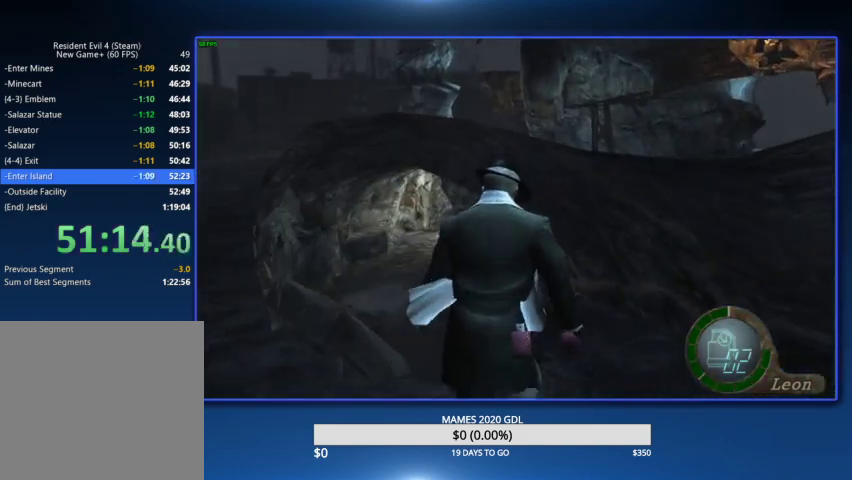
{"buttons": [], "left_stick": "up", "right_stick": "center", "events": [[67, "left_stick", "up-right"], [200, "left_stick", "up"]]}
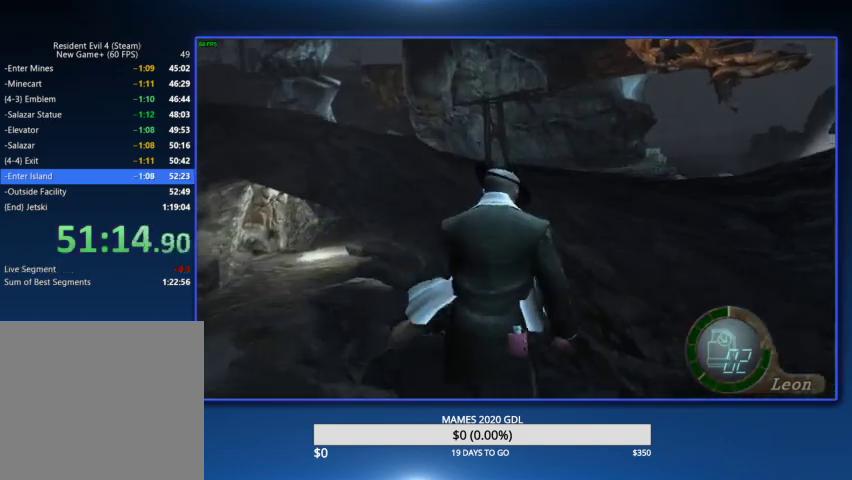
{"buttons": [], "left_stick": "up", "right_stick": "center"}
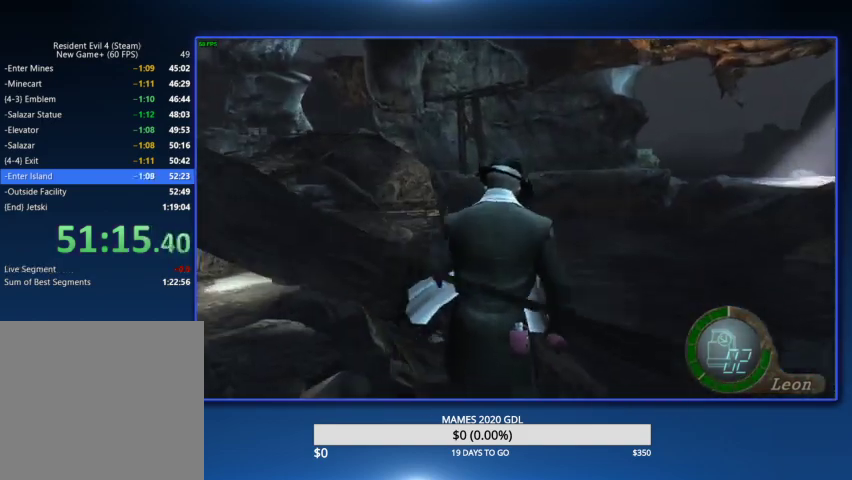
{"buttons": [], "left_stick": "up", "right_stick": "center"}
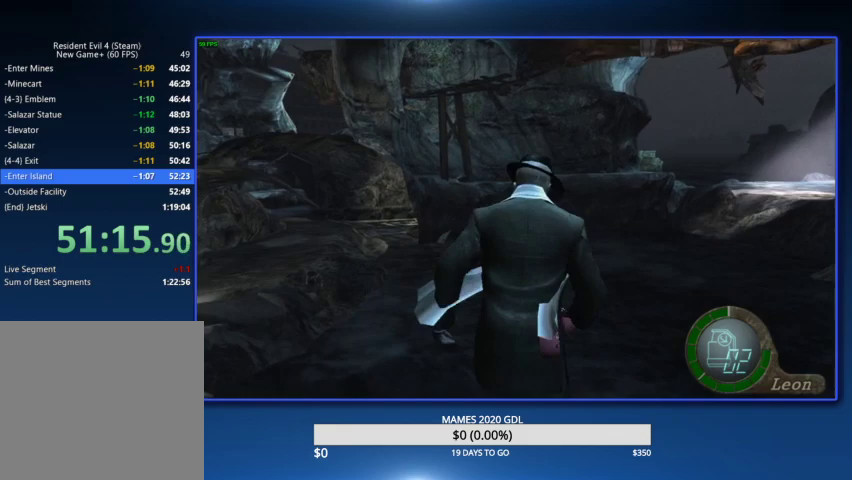
{"buttons": [], "left_stick": "up", "right_stick": "center"}
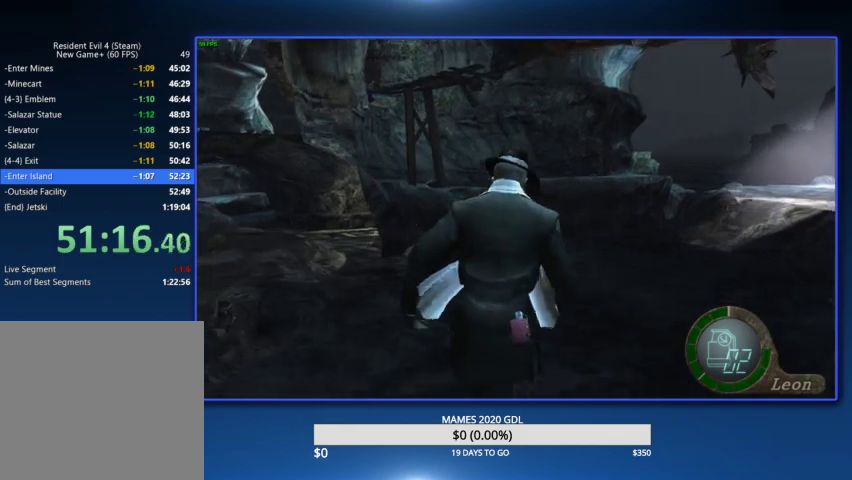
{"buttons": [], "left_stick": "up", "right_stick": "center"}
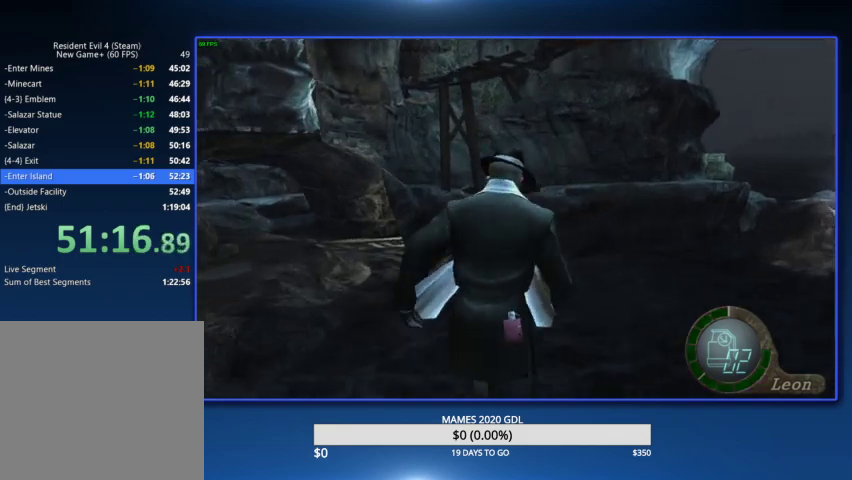
{"buttons": [], "left_stick": "up", "right_stick": "center"}
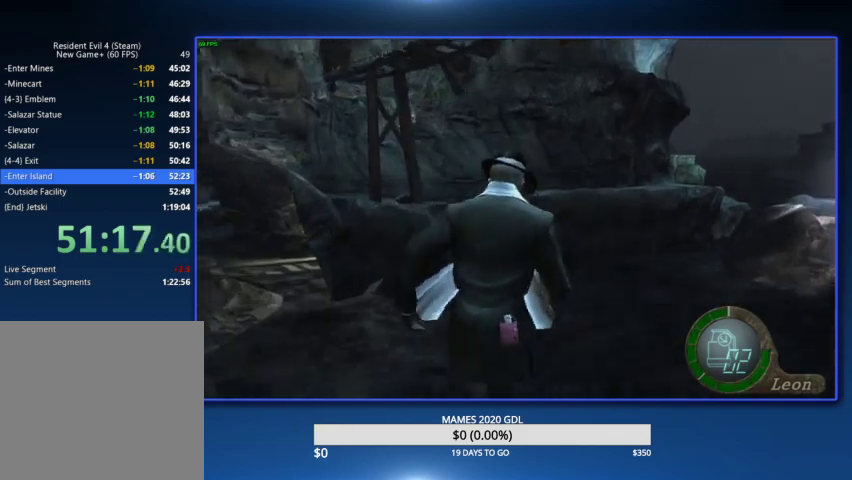
{"buttons": [], "left_stick": "up", "right_stick": "center"}
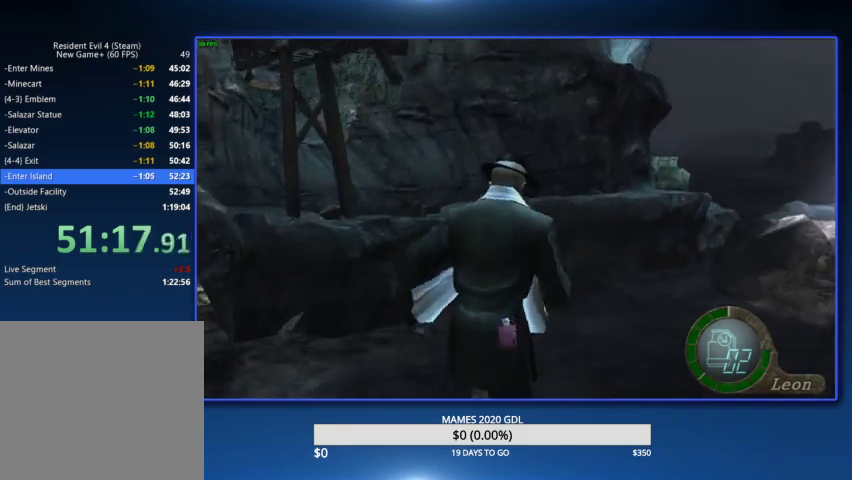
{"buttons": [], "left_stick": "up", "right_stick": "center"}
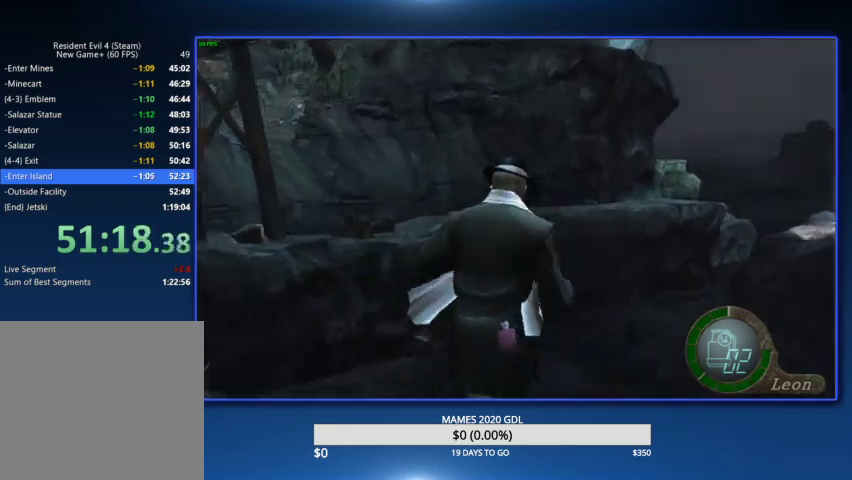
{"buttons": ["SQUARE", "L2", "R1", "R2"], "left_stick": "center", "right_stick": "center"}
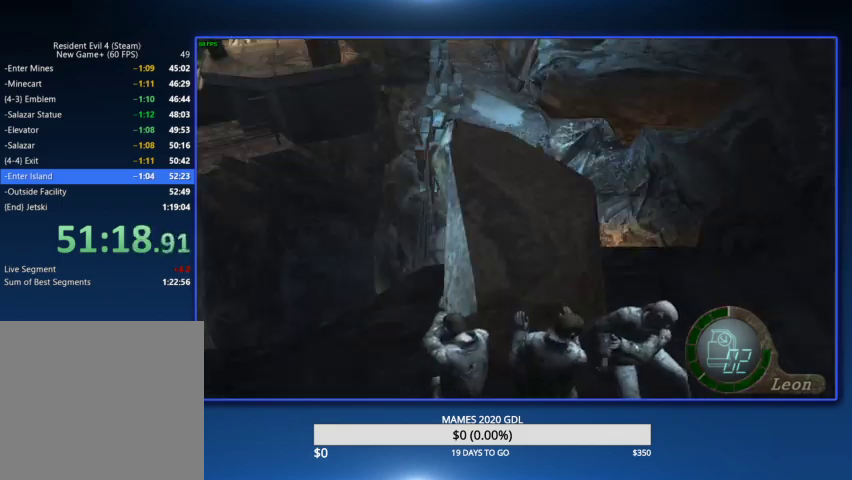
{"buttons": ["CROSS", "L2", "R2"], "left_stick": "center", "right_stick": "center"}
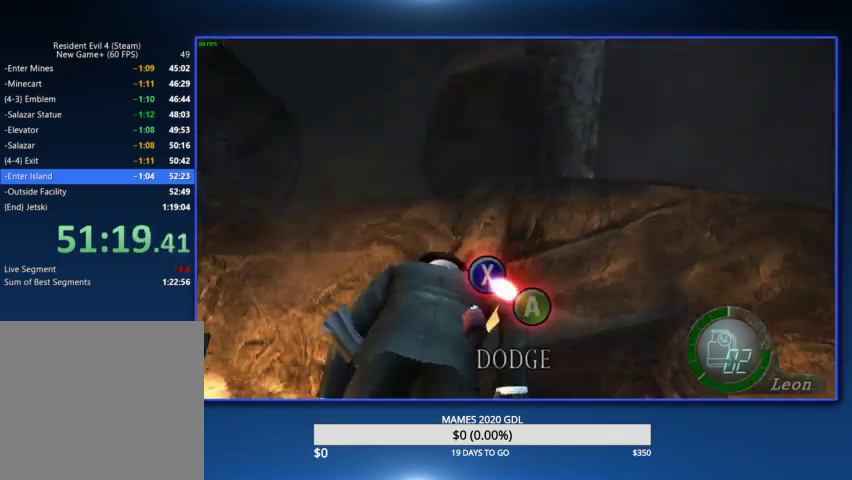
{"buttons": ["CROSS", "SQUARE", "R2"], "left_stick": "center", "right_stick": "center", "events": [[33, "SQUARE", "down"], [67, "L2", "up"], [100, "L2", "down"], [100, "SQUARE", "up"], [133, "CROSS", "up"], [133, "R2", "up"], [167, "CROSS", "down"], [167, "R2", "down"], [200, "L2", "up"], [200, "SQUARE", "down"], [233, "L2", "down"], [233, "SQUARE", "up"], [267, "R2", "up"], [300, "R2", "down"], [333, "L2", "up"], [333, "SQUARE", "down"], [367, "L2", "down"], [400, "SQUARE", "up"], [433, "CROSS", "up"], [433, "R2", "up"], [467, "CROSS", "down"], [467, "R2", "down"], [500, "L2", "up"], [500, "SQUARE", "down"]]}
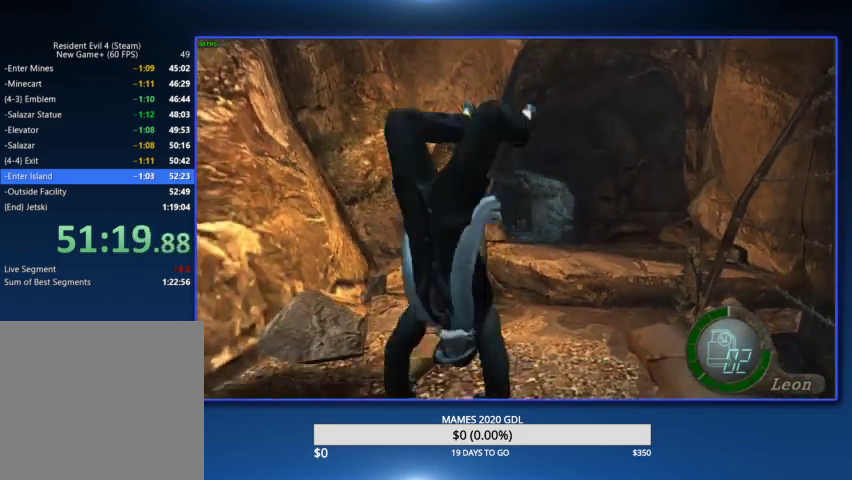
{"buttons": [], "left_stick": "up", "right_stick": "center", "events": [[67, "SQUARE", "up"], [100, "CROSS", "up"], [100, "R2", "up"], [133, "CROSS", "down"], [167, "left_stick", "up"], [267, "CROSS", "up"]]}
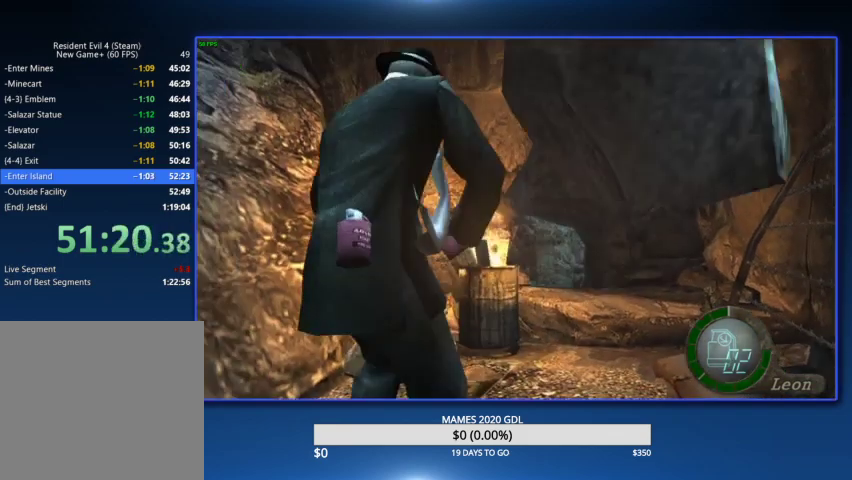
{"buttons": [], "left_stick": "up", "right_stick": "center"}
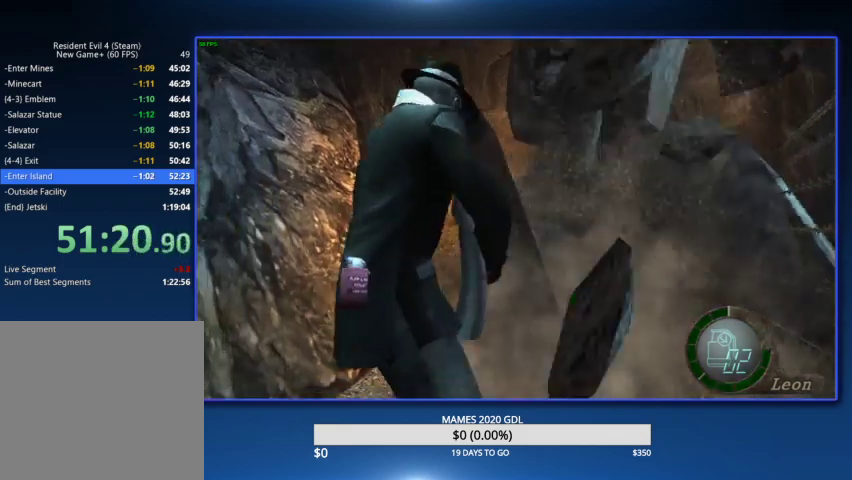
{"buttons": [], "left_stick": "up", "right_stick": "center"}
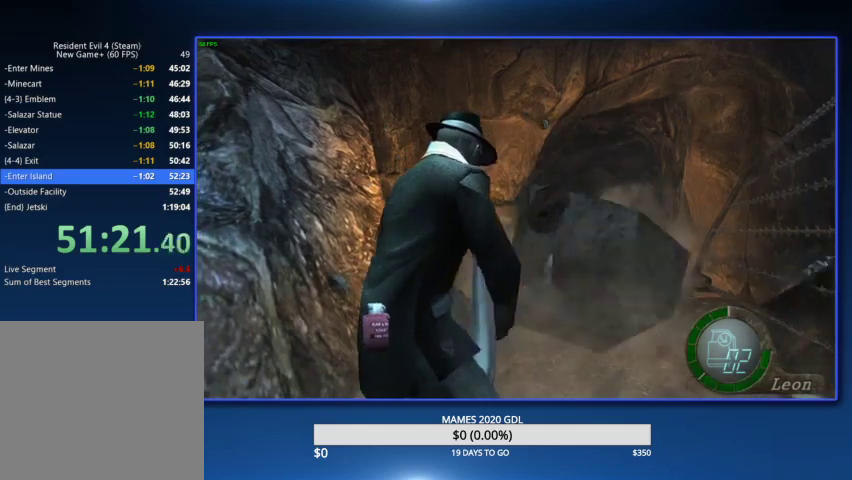
{"buttons": [], "left_stick": "up", "right_stick": "center"}
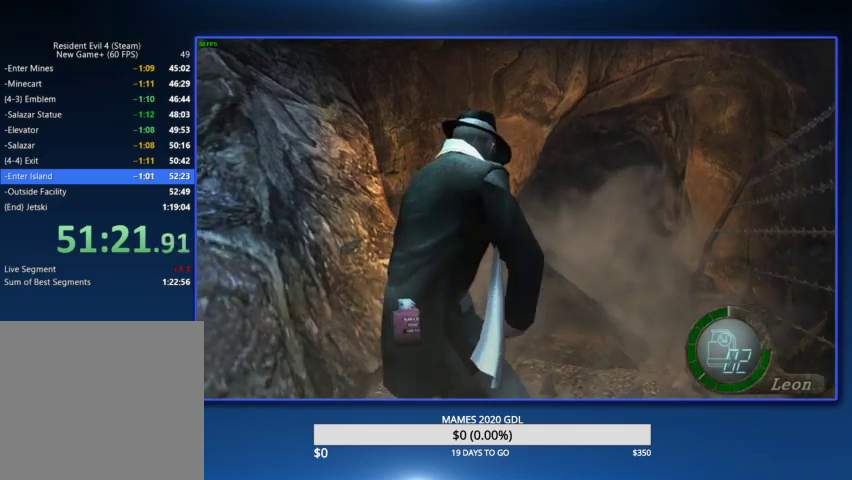
{"buttons": [], "left_stick": "center", "right_stick": "center", "events": [[467, "left_stick", "center"]]}
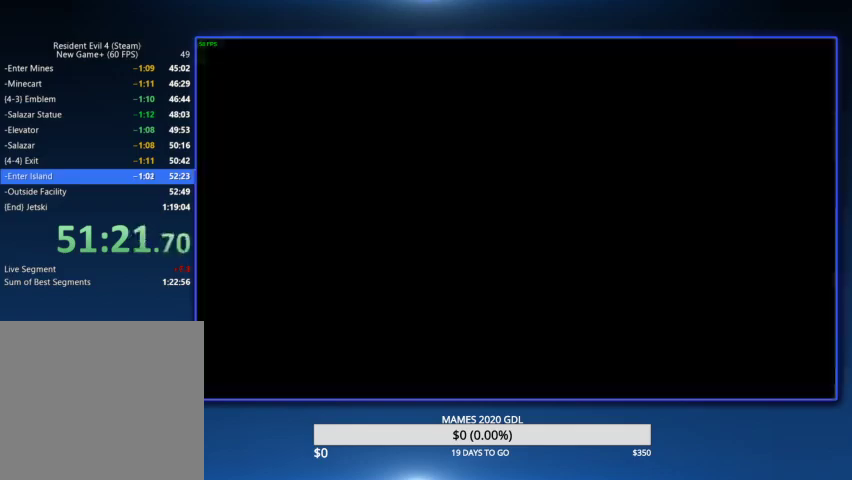
{"buttons": [], "left_stick": "center", "right_stick": "center", "events": [[133, "CROSS", "down"], [200, "CROSS", "up"], [267, "CROSS", "down"], [400, "CROSS", "up"]]}